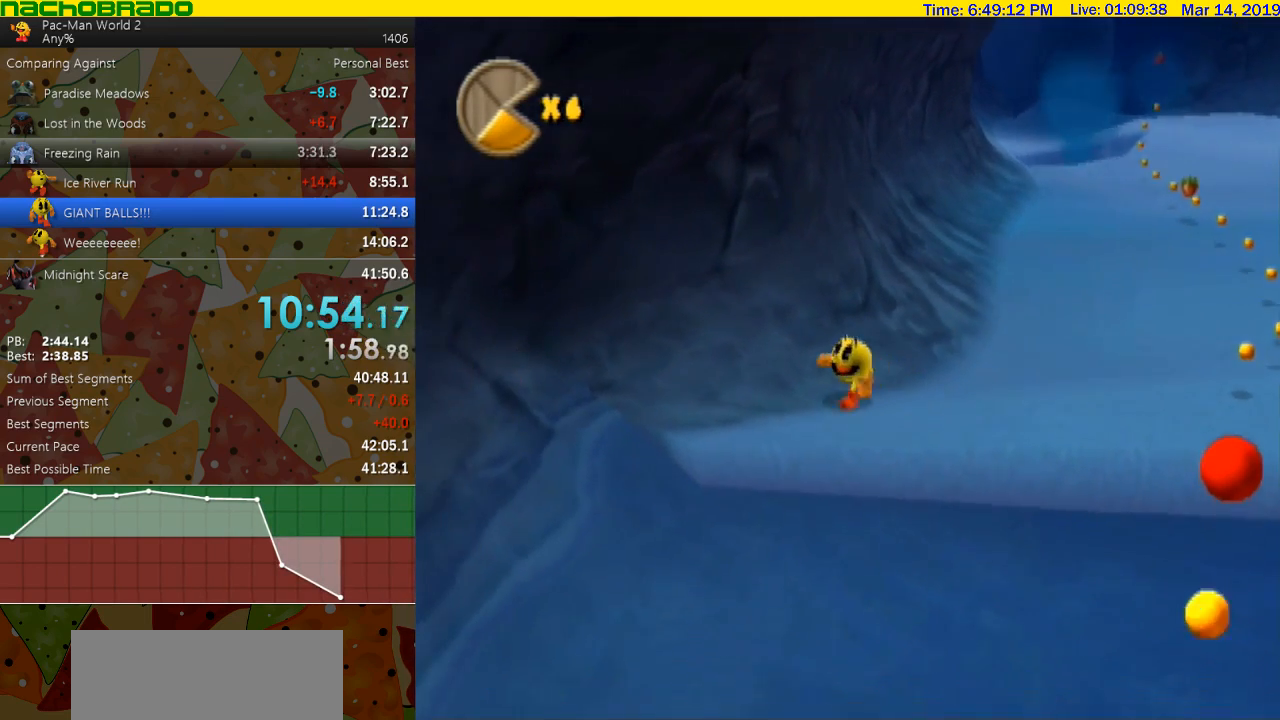
Gameplay with a controller (Nintendo layout); each line is a JSON object with the inputs held at the frame after it (dt_ms = milliseconds from this image to that frame). "events" lists button and stick changes between this image and that frame as [ms after this image, input, new state], when the widget could be followed in between. Not read: L3 R3.
{"dt_ms": 1000, "buttons": ["B"], "left_stick": "center", "right_stick": "center", "events": [[83, "B", "down"], [333, "left_stick", "center"], [483, "left_stick", "left"], [650, "left_stick", "center"]]}
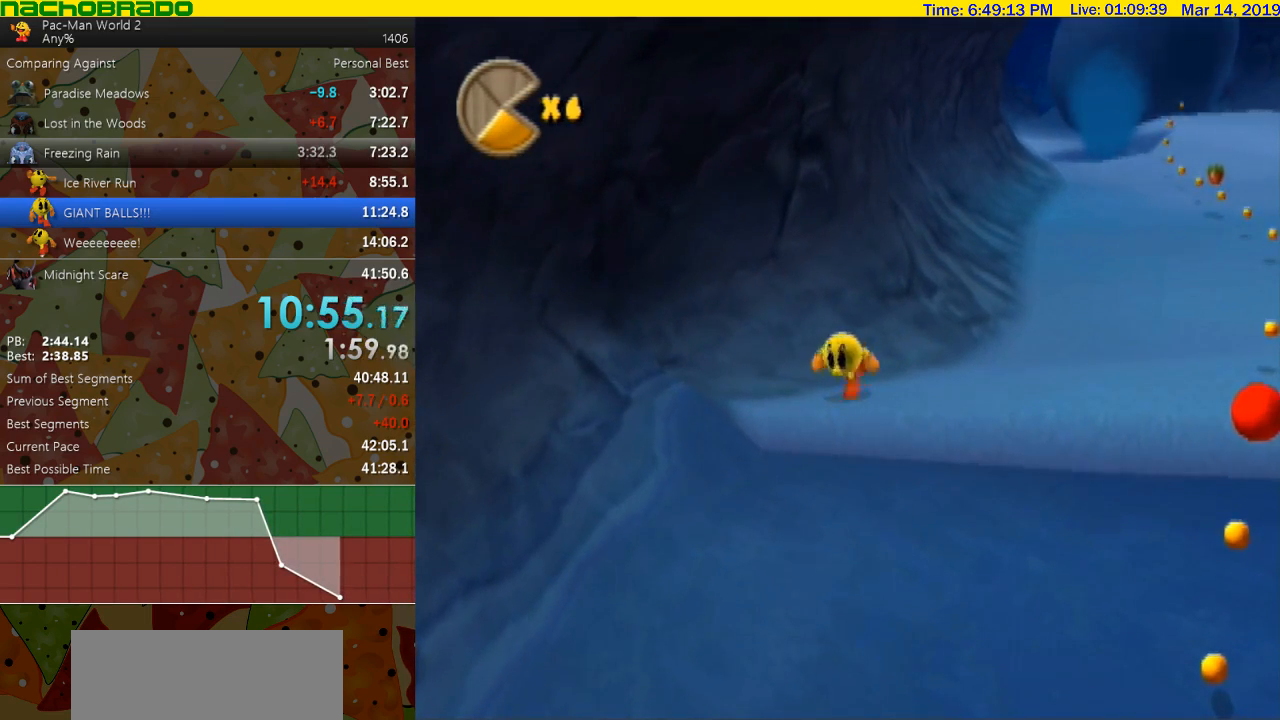
{"dt_ms": 500, "buttons": [], "left_stick": "down-left", "right_stick": "center", "events": [[17, "left_stick", "down"], [50, "B", "up"], [83, "left_stick", "down-left"]]}
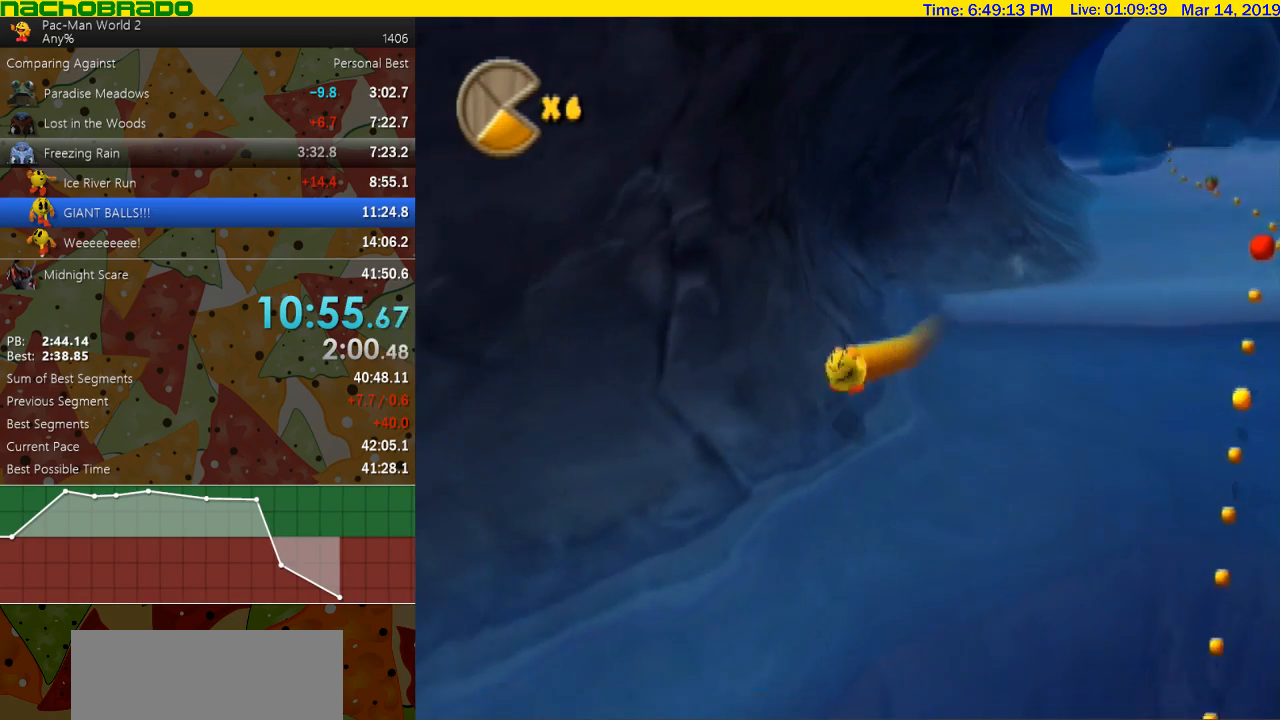
{"dt_ms": 500, "buttons": [], "left_stick": "down-left", "right_stick": "center", "events": []}
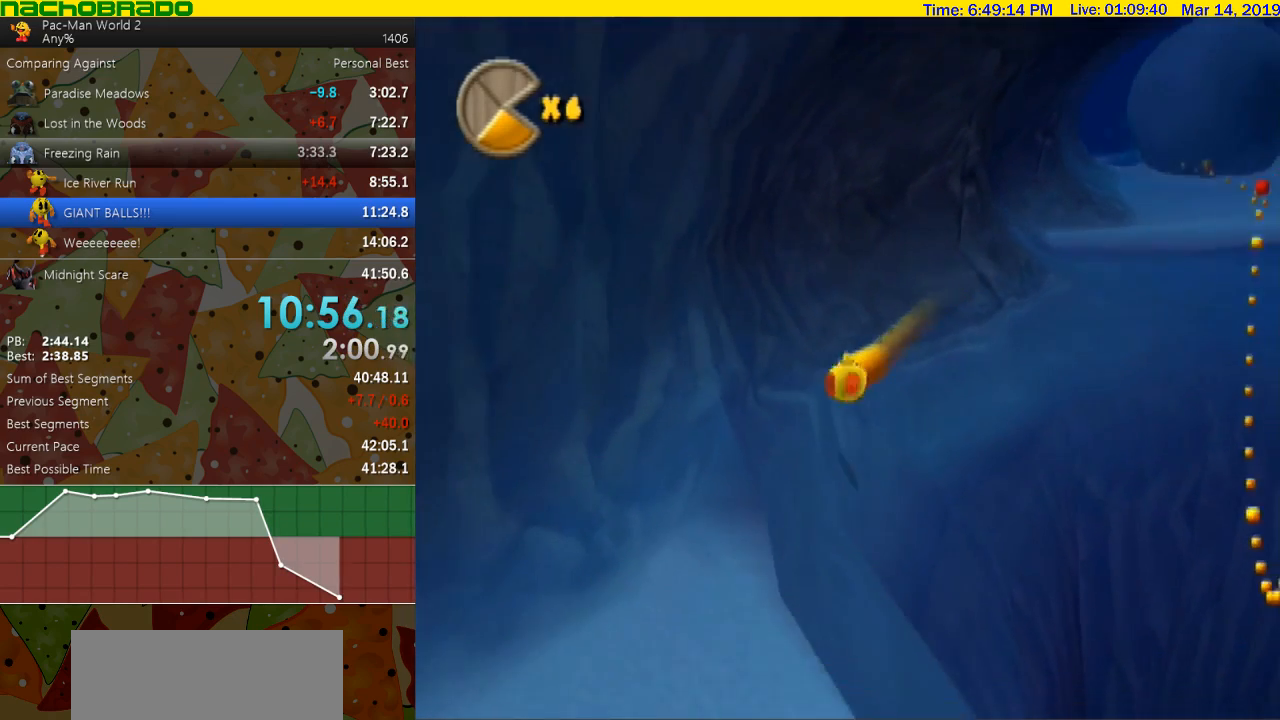
{"dt_ms": 500, "buttons": [], "left_stick": "down-right", "right_stick": "center", "events": [[17, "left_stick", "down"], [300, "left_stick", "down-right"]]}
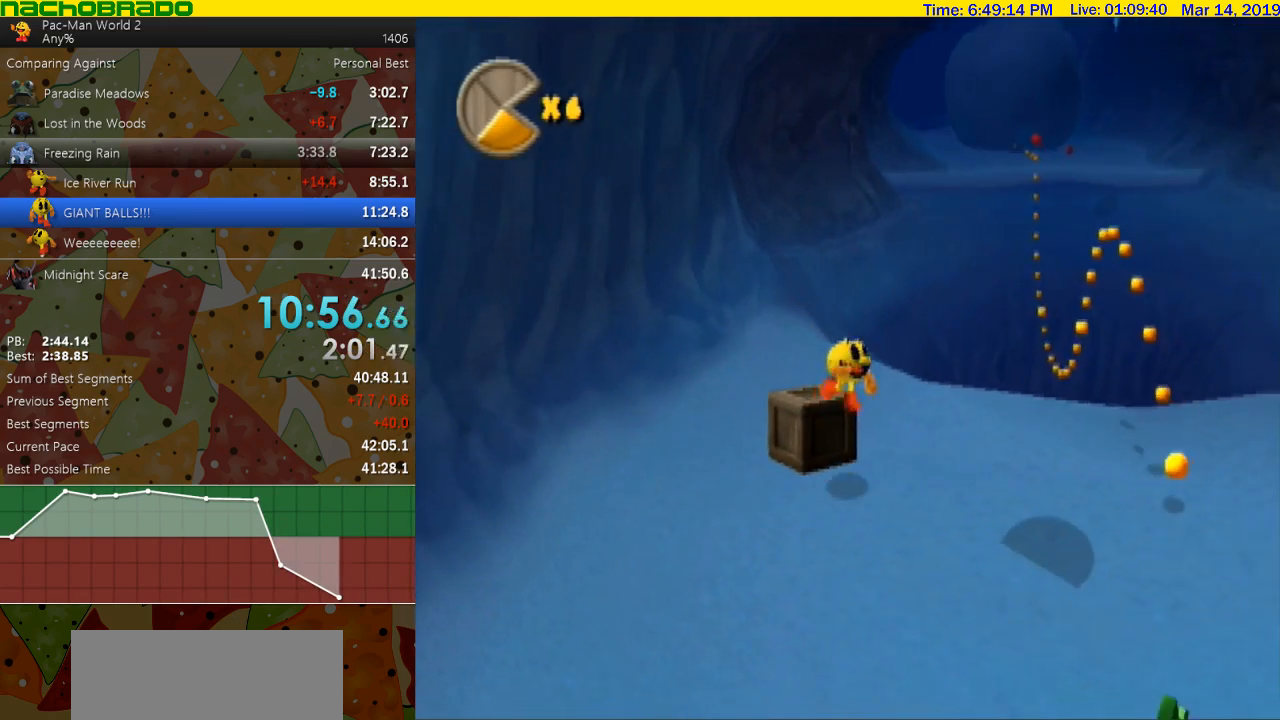
{"dt_ms": 500, "buttons": [], "left_stick": "down-right", "right_stick": "center", "events": []}
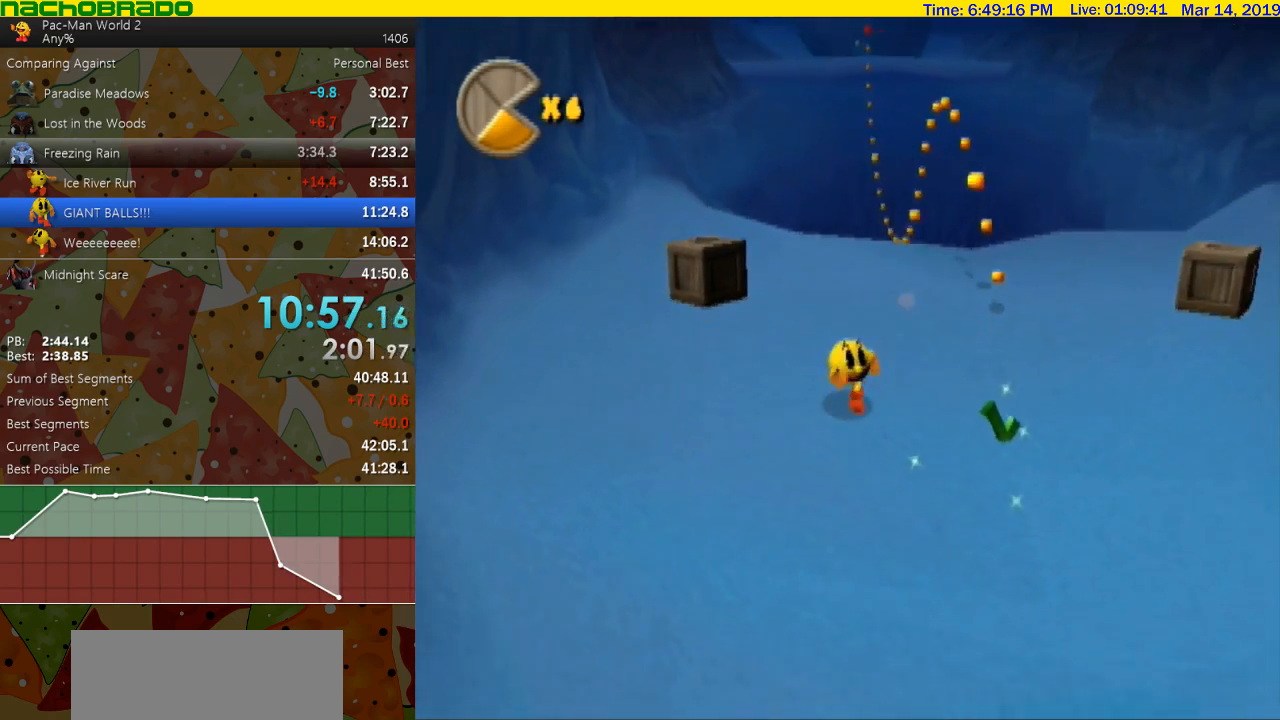
{"dt_ms": 500, "buttons": ["B"], "left_stick": "center", "right_stick": "center", "events": [[333, "B", "down"], [333, "left_stick", "down"], [483, "left_stick", "center"]]}
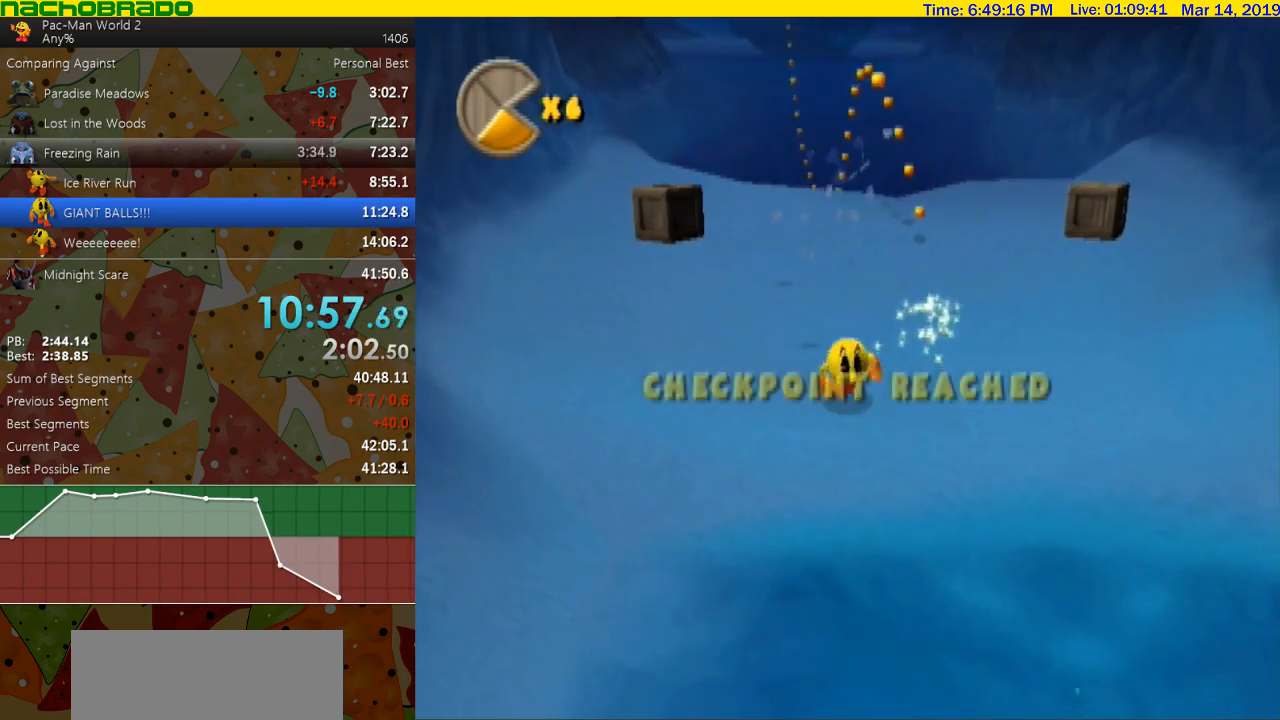
{"dt_ms": 500, "buttons": ["B"], "left_stick": "center", "right_stick": "center", "events": []}
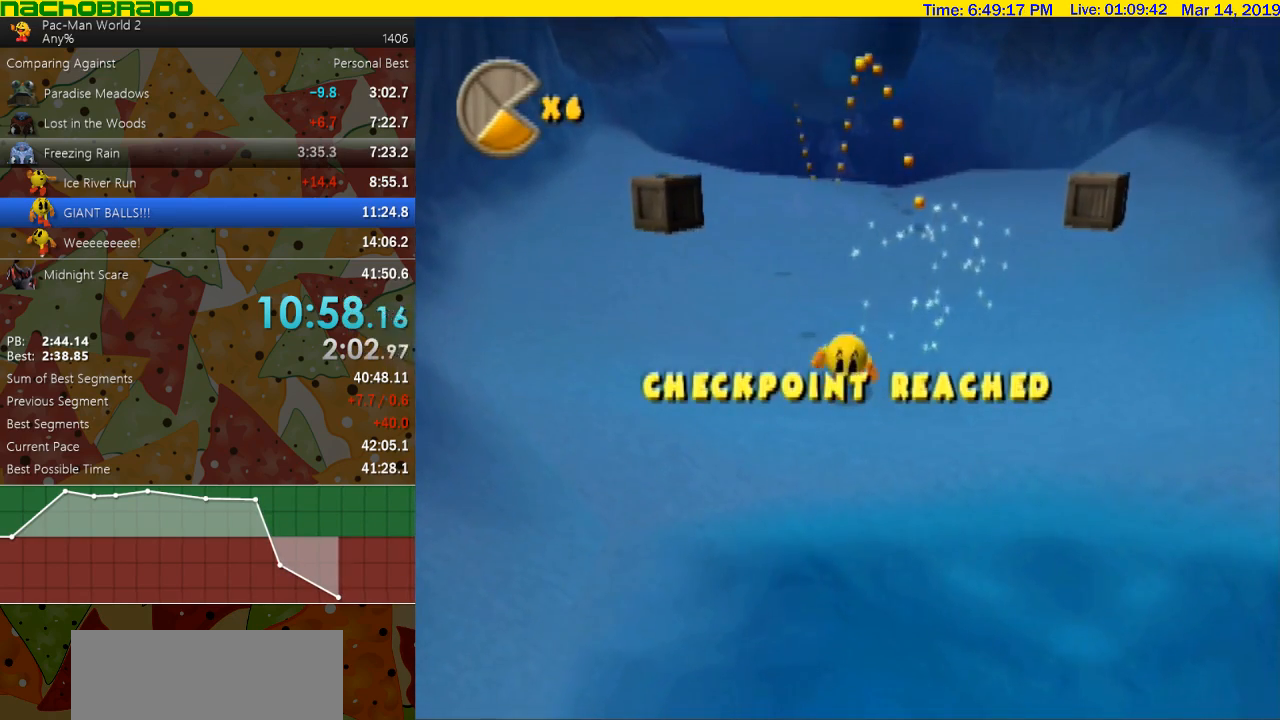
{"dt_ms": 500, "buttons": [], "left_stick": "down", "right_stick": "center", "events": [[117, "left_stick", "down"], [233, "B", "up"]]}
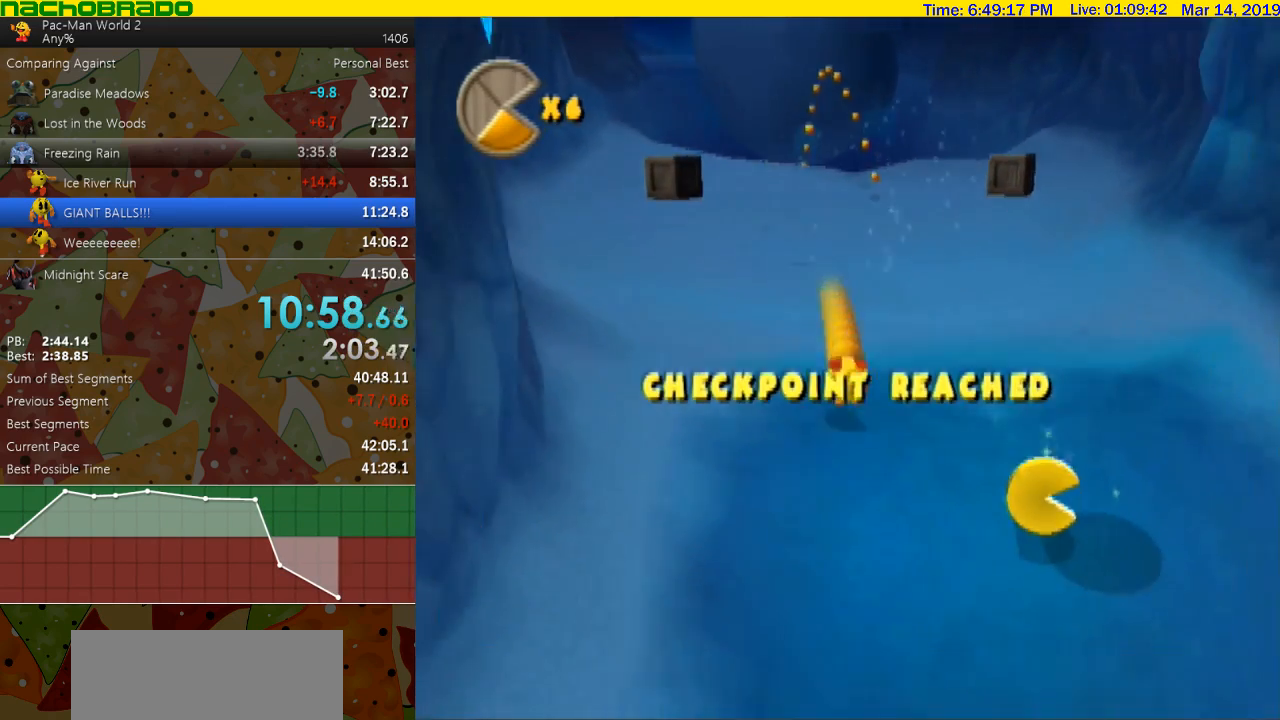
{"dt_ms": 500, "buttons": [], "left_stick": "down", "right_stick": "center", "events": [[200, "left_stick", "down-left"], [367, "left_stick", "down"]]}
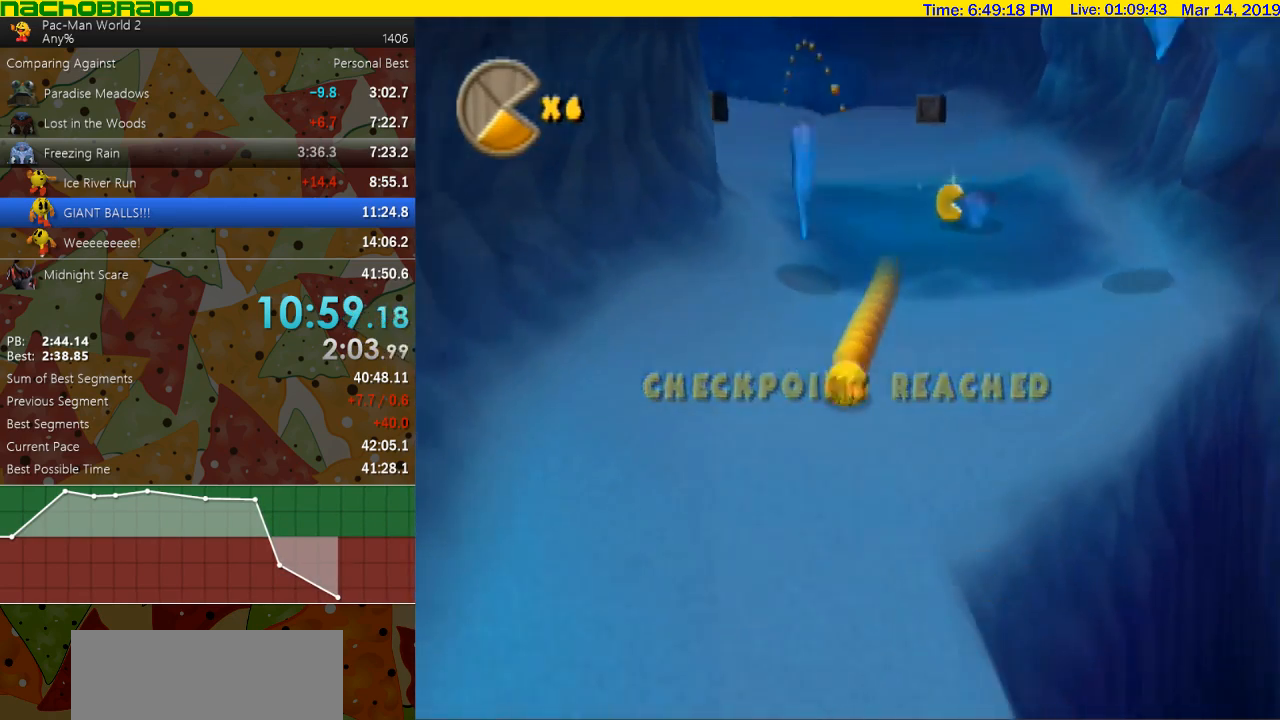
{"dt_ms": 500, "buttons": ["B"], "left_stick": "down", "right_stick": "center", "events": [[483, "B", "down"]]}
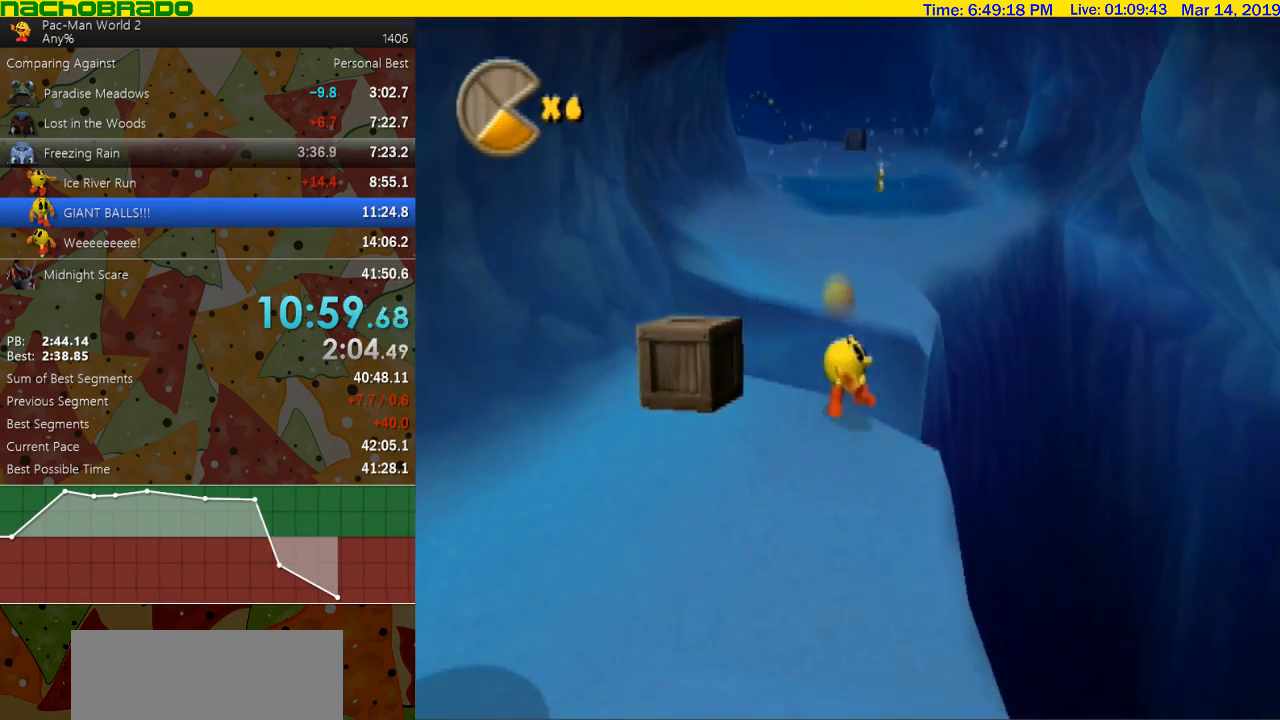
{"dt_ms": 500, "buttons": ["B"], "left_stick": "center", "right_stick": "center", "events": [[233, "left_stick", "center"]]}
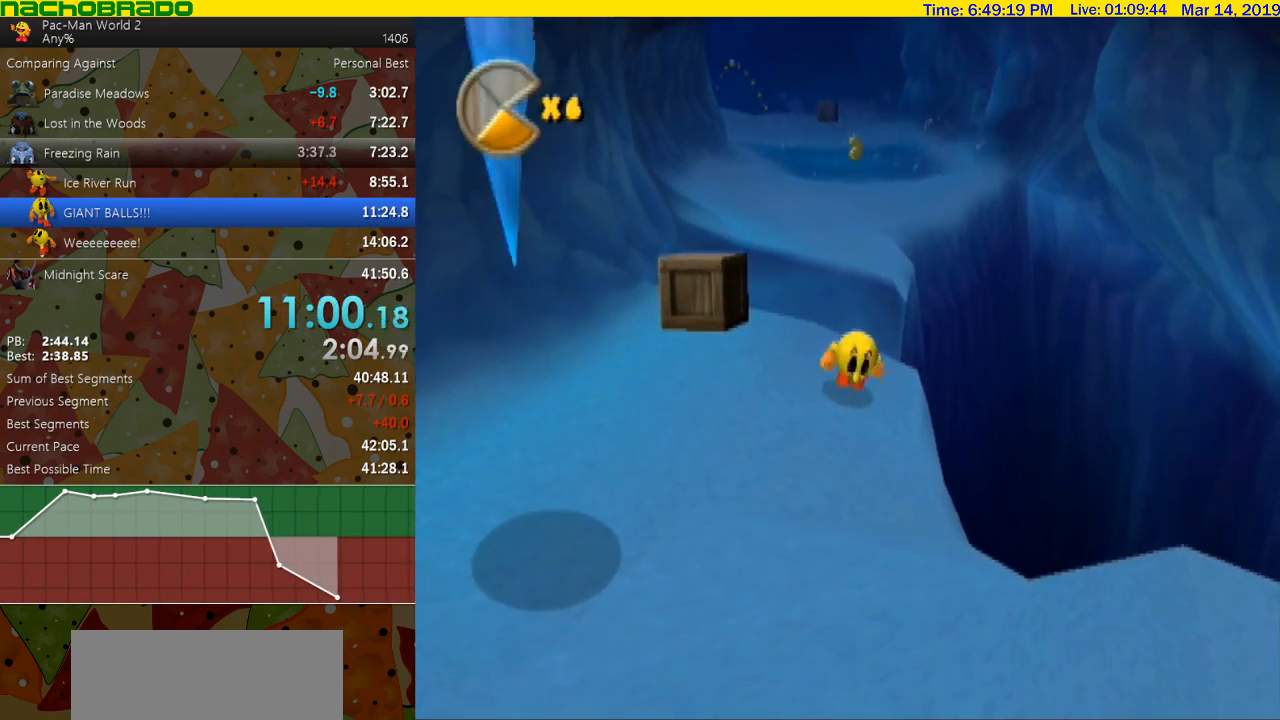
{"dt_ms": 500, "buttons": [], "left_stick": "down", "right_stick": "center", "events": [[267, "left_stick", "down"], [450, "B", "up"]]}
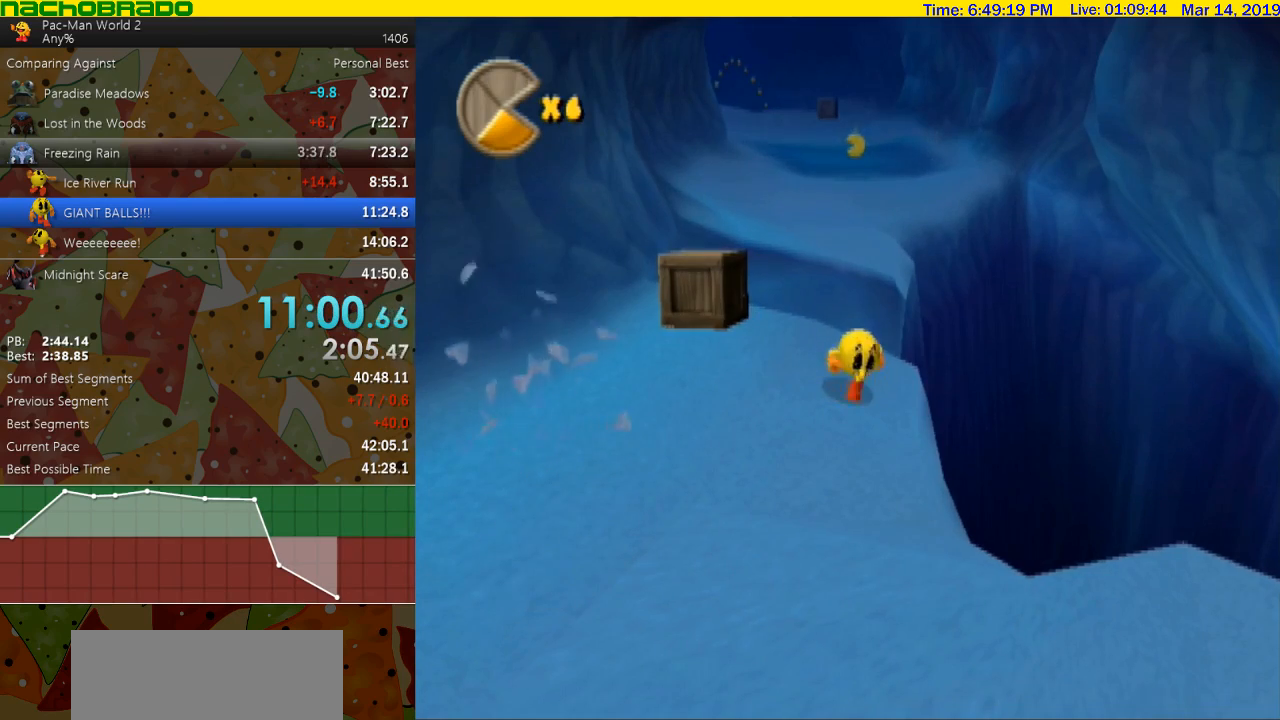
{"dt_ms": 500, "buttons": [], "left_stick": "down", "right_stick": "center", "events": []}
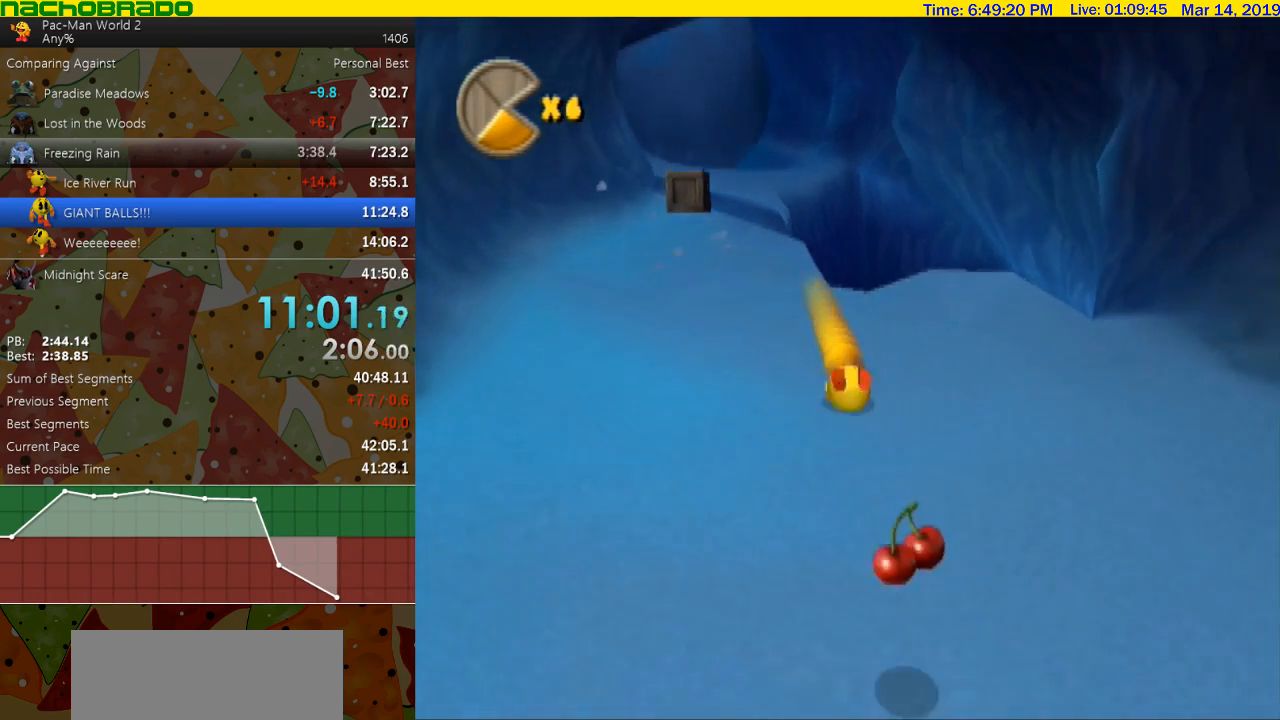
{"dt_ms": 500, "buttons": [], "left_stick": "down-right", "right_stick": "center", "events": [[233, "left_stick", "down-right"]]}
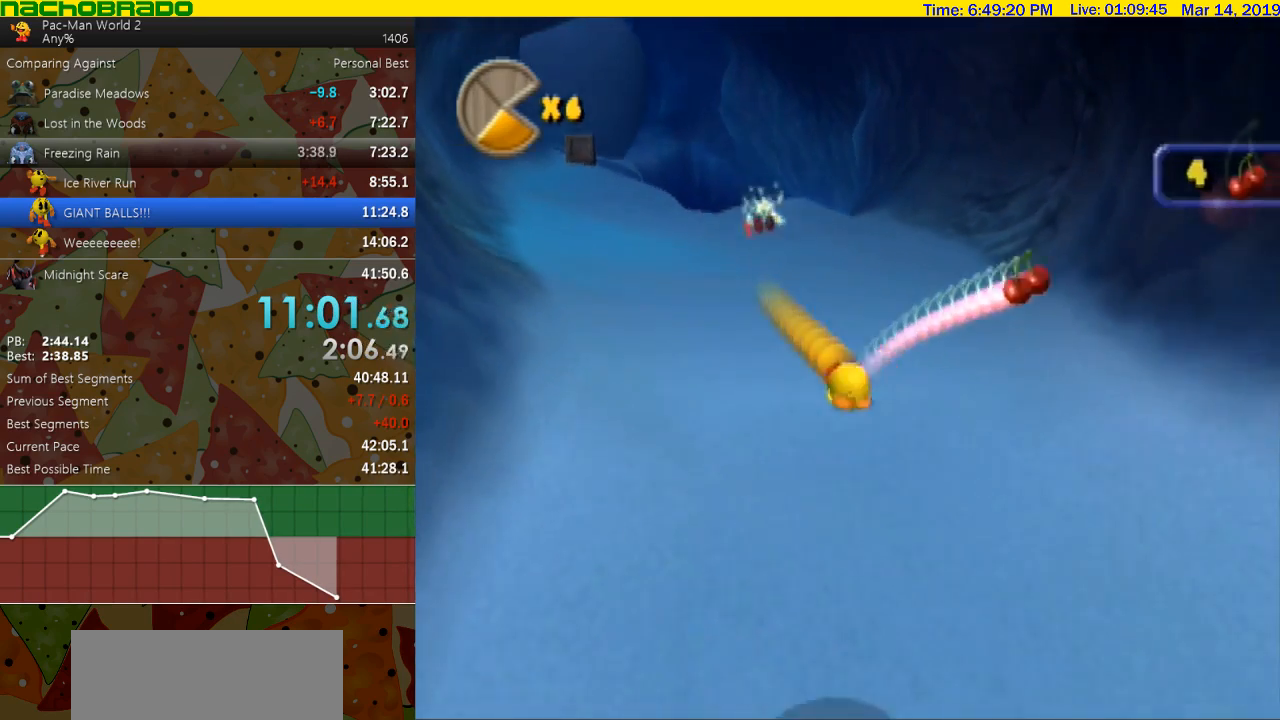
{"dt_ms": 500, "buttons": ["B"], "left_stick": "down-right", "right_stick": "center", "events": [[17, "B", "down"], [233, "left_stick", "center"], [483, "left_stick", "down-right"]]}
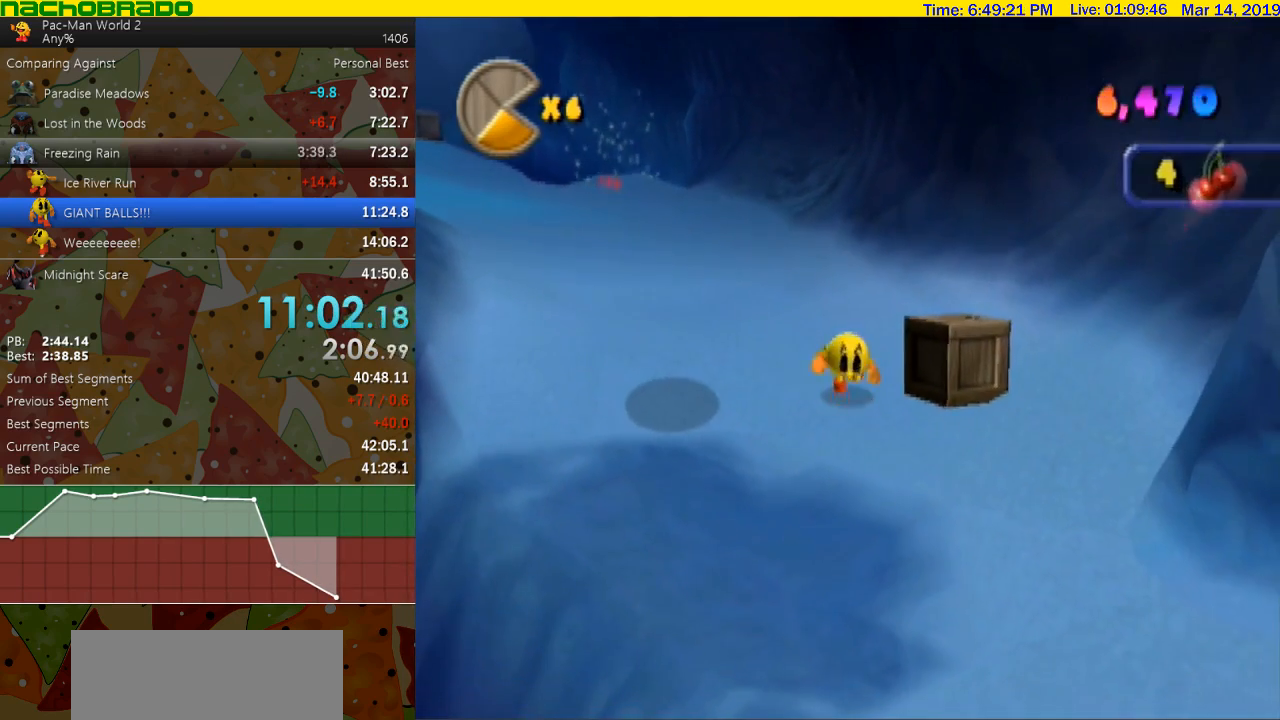
{"dt_ms": 500, "buttons": [], "left_stick": "down", "right_stick": "center", "events": [[83, "B", "up"], [233, "left_stick", "right"], [450, "left_stick", "down"]]}
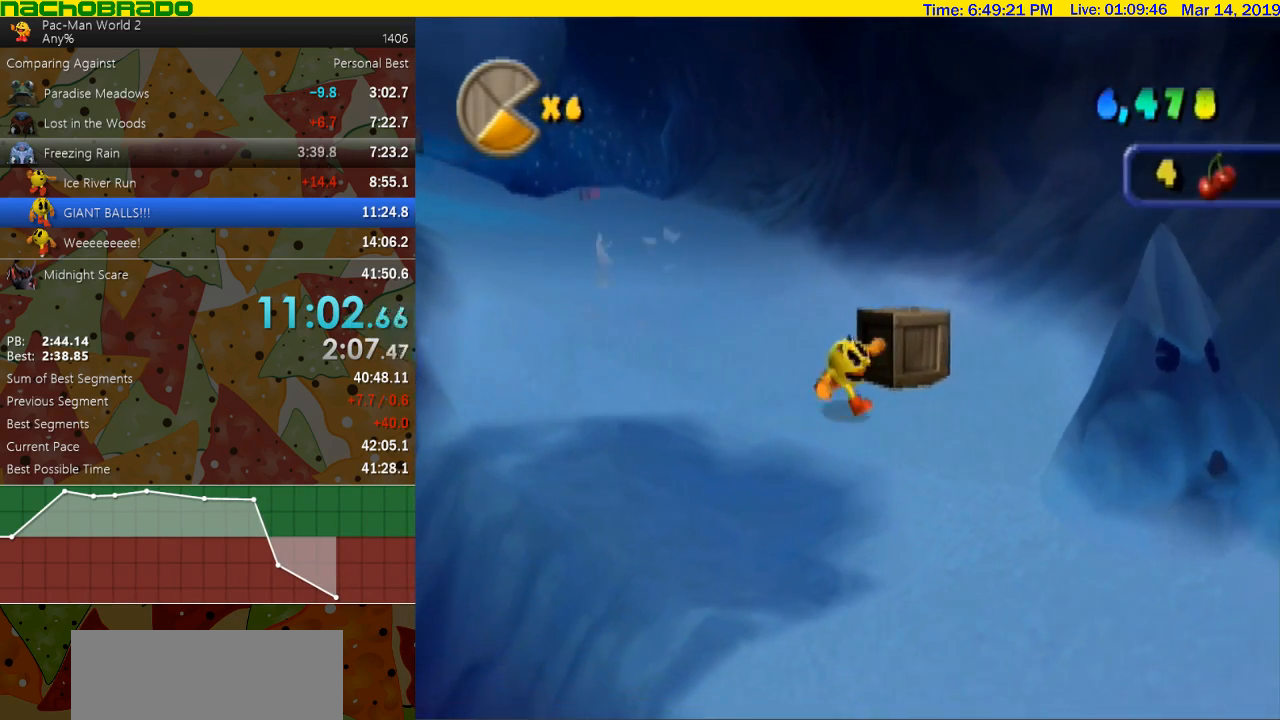
{"dt_ms": 500, "buttons": [], "left_stick": "down", "right_stick": "center", "events": [[83, "left_stick", "down-right"], [450, "left_stick", "down"]]}
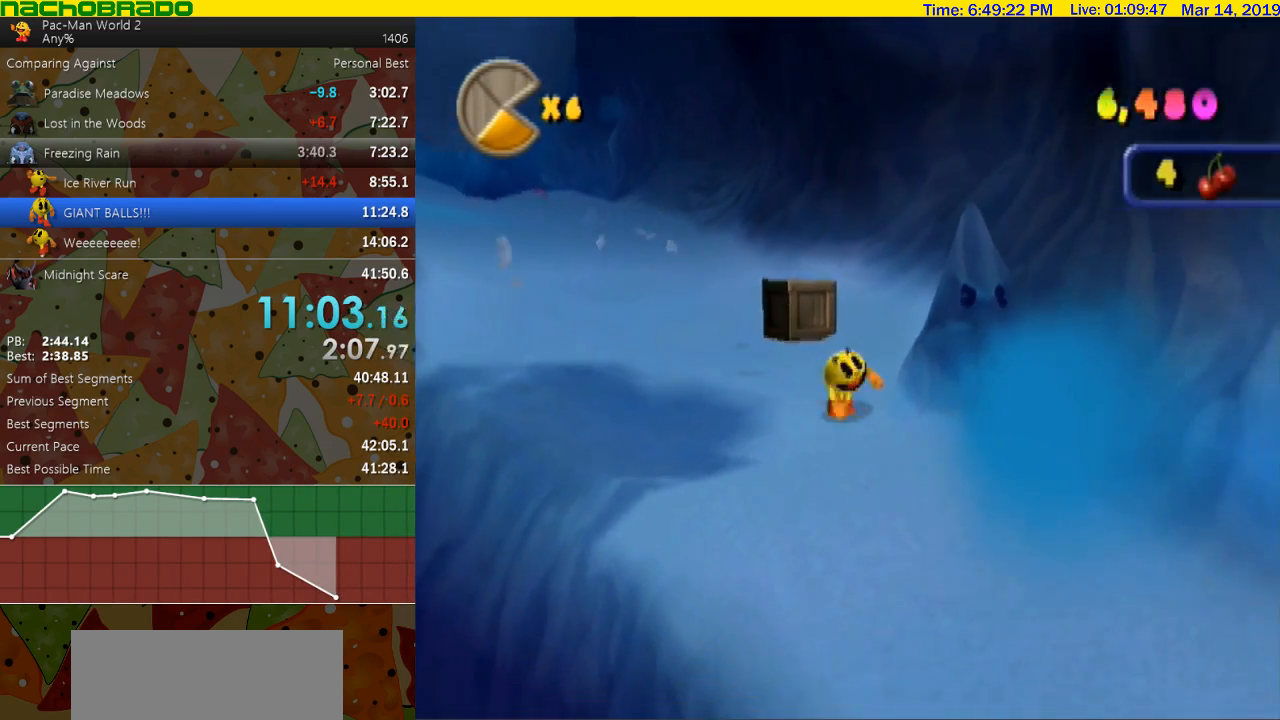
{"dt_ms": 500, "buttons": ["B"], "left_stick": "center", "right_stick": "center", "events": [[50, "left_stick", "down-right"], [233, "B", "down"], [267, "left_stick", "right"], [367, "left_stick", "center"]]}
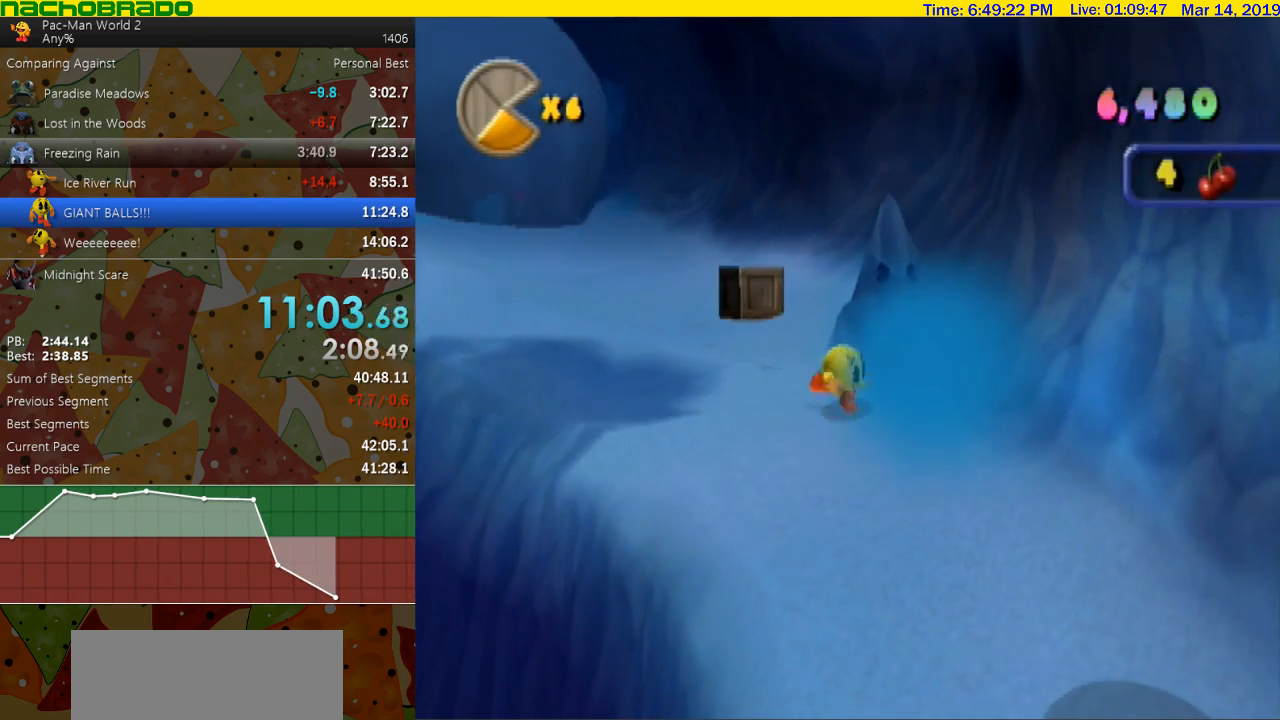
{"dt_ms": 500, "buttons": ["B"], "left_stick": "center", "right_stick": "center", "events": []}
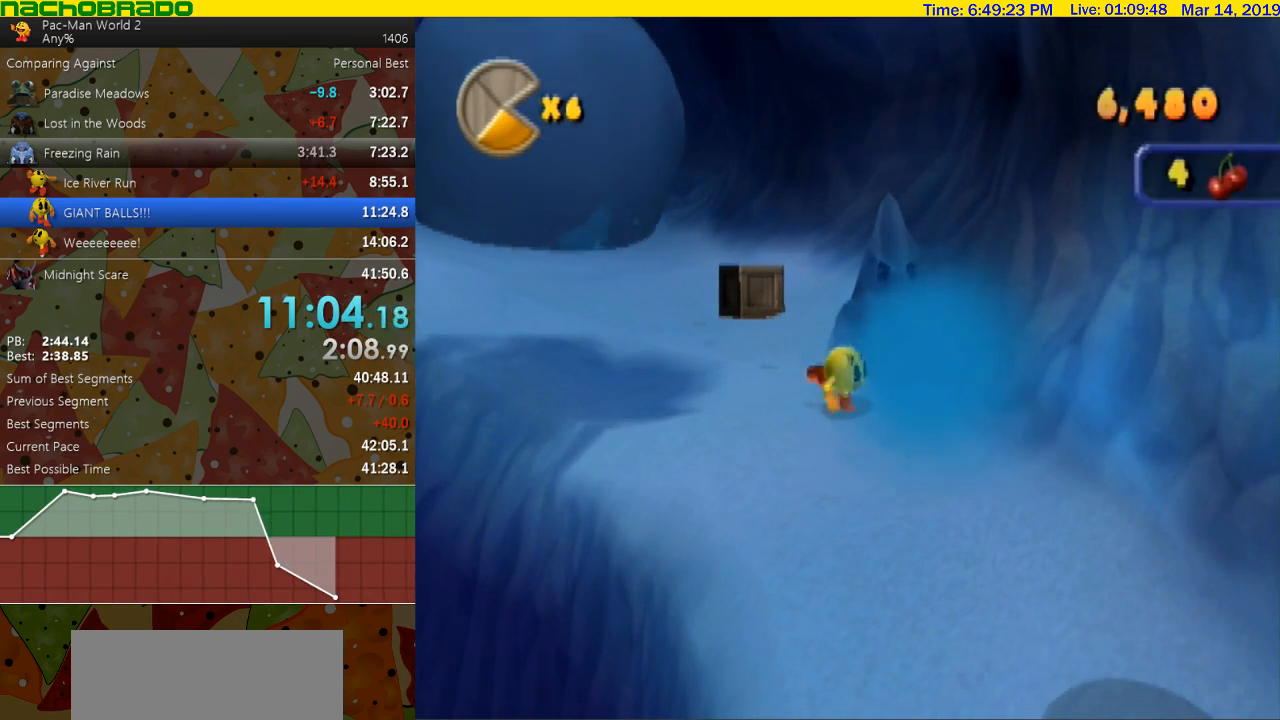
{"dt_ms": 500, "buttons": [], "left_stick": "right", "right_stick": "center", "events": [[150, "left_stick", "right"], [200, "B", "up"]]}
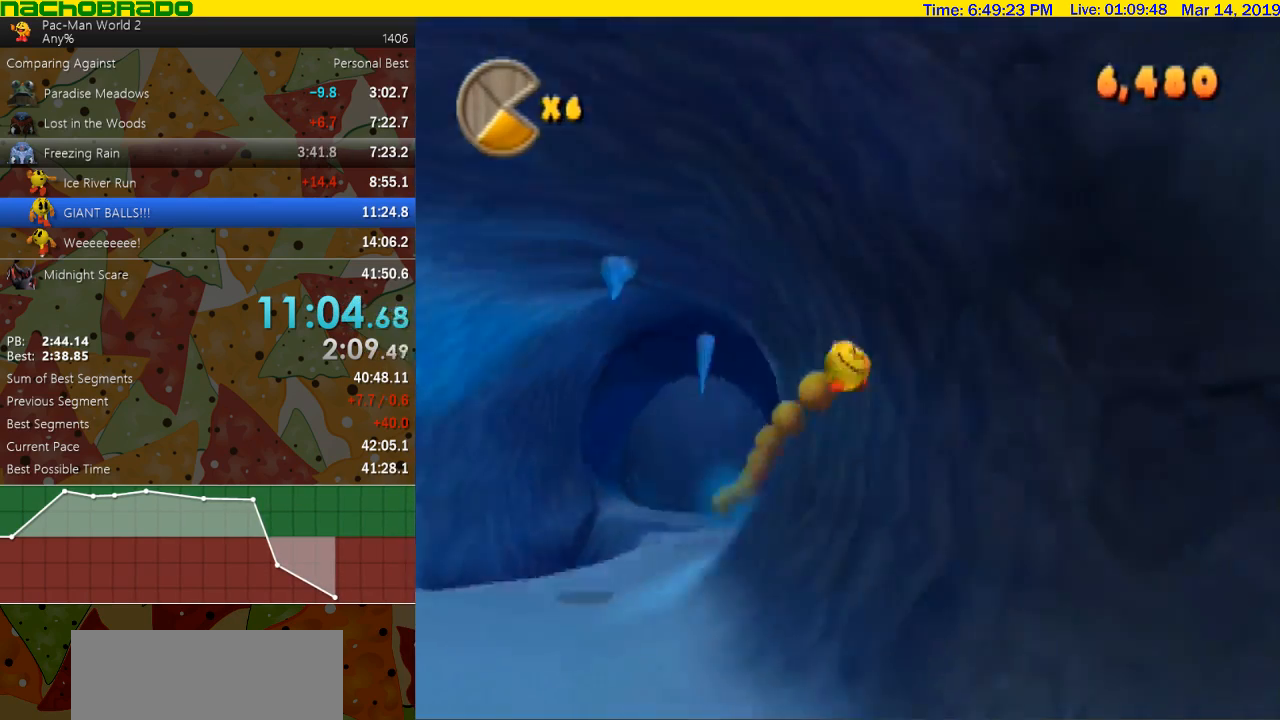
{"dt_ms": 500, "buttons": [], "left_stick": "right", "right_stick": "center", "events": []}
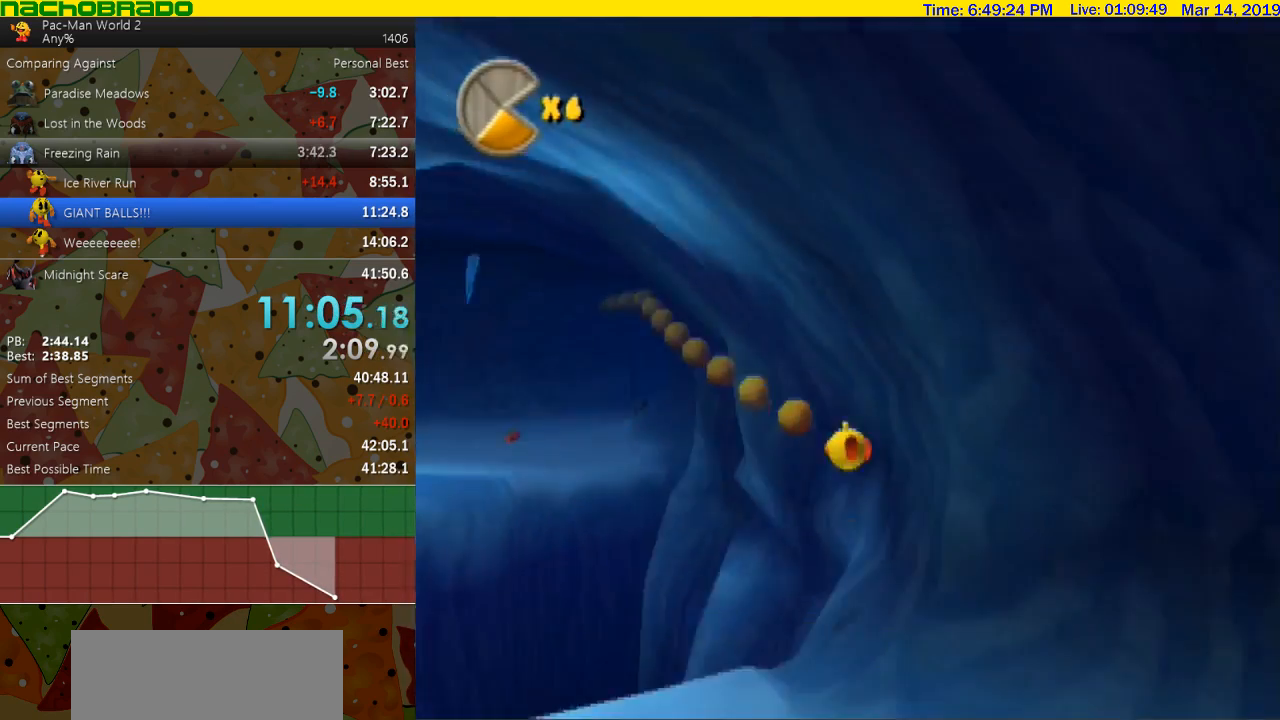
{"dt_ms": 500, "buttons": [], "left_stick": "down", "right_stick": "center", "events": [[200, "left_stick", "down"]]}
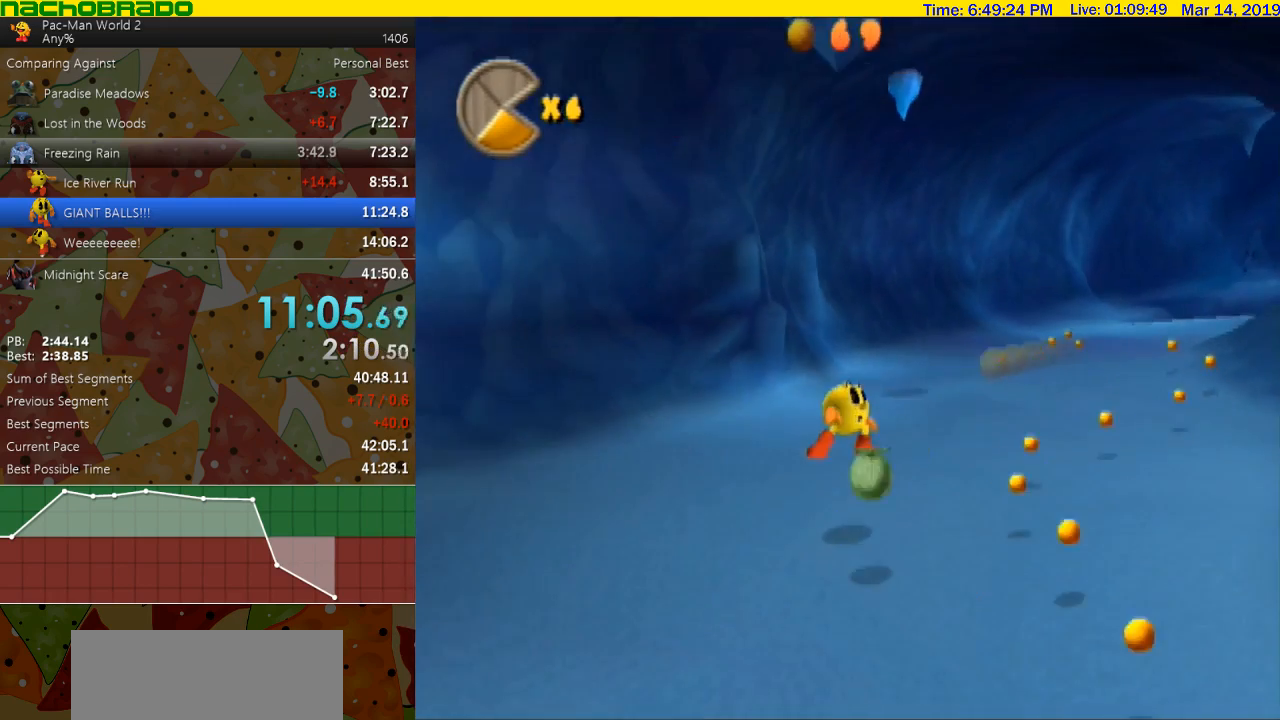
{"dt_ms": 500, "buttons": ["B"], "left_stick": "center", "right_stick": "center", "events": [[50, "B", "down"], [383, "left_stick", "center"]]}
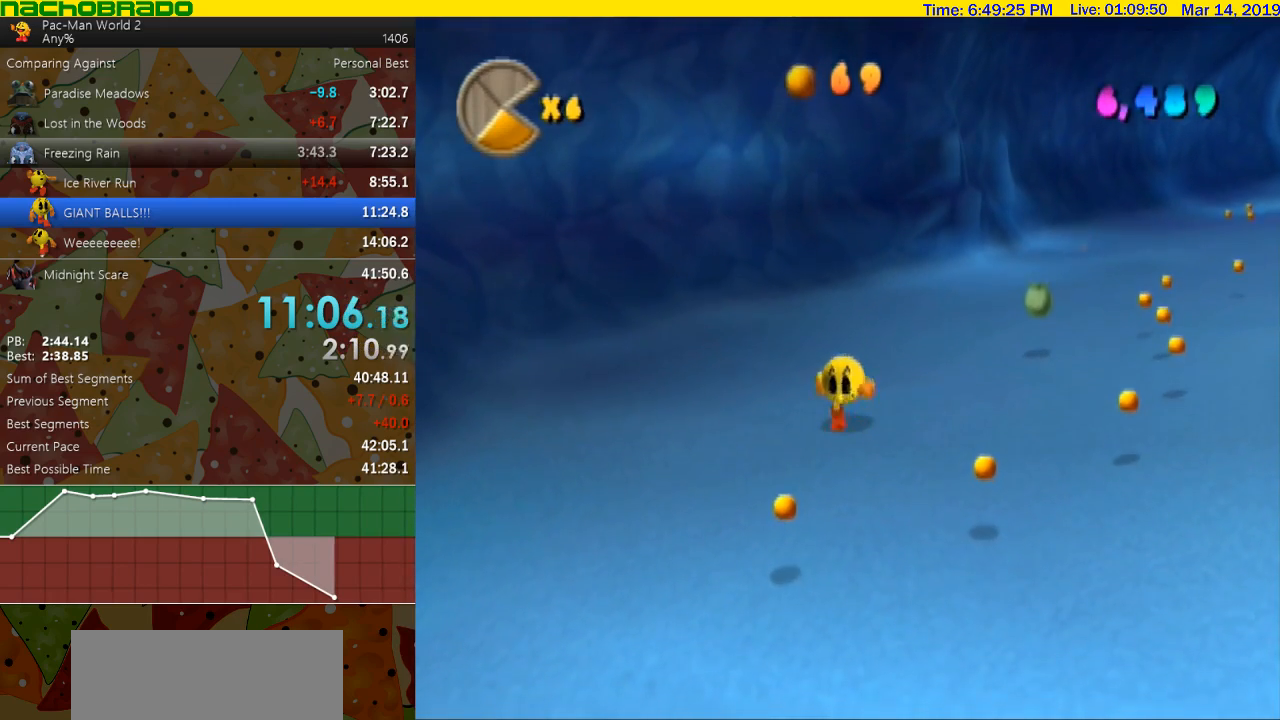
{"dt_ms": 500, "buttons": ["B"], "left_stick": "center", "right_stick": "center", "events": []}
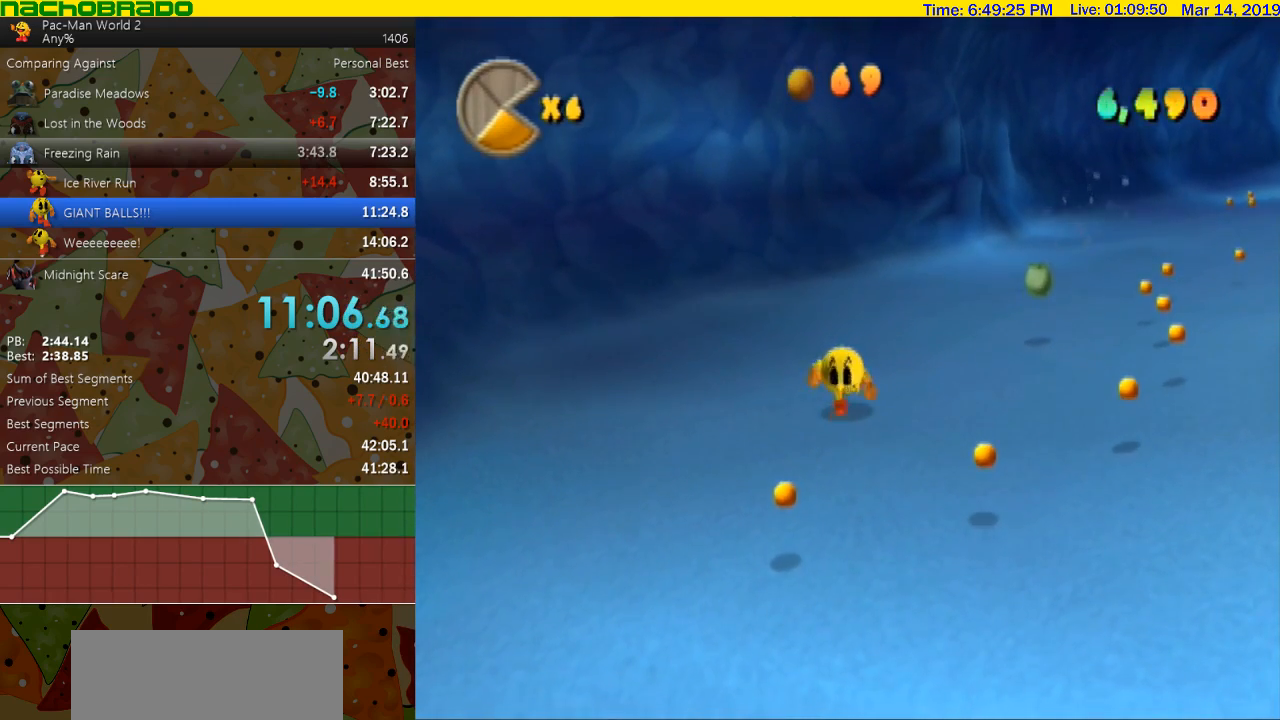
{"dt_ms": 500, "buttons": [], "left_stick": "down", "right_stick": "center", "events": [[17, "left_stick", "down"], [83, "B", "up"], [117, "left_stick", "down-left"], [267, "left_stick", "down"]]}
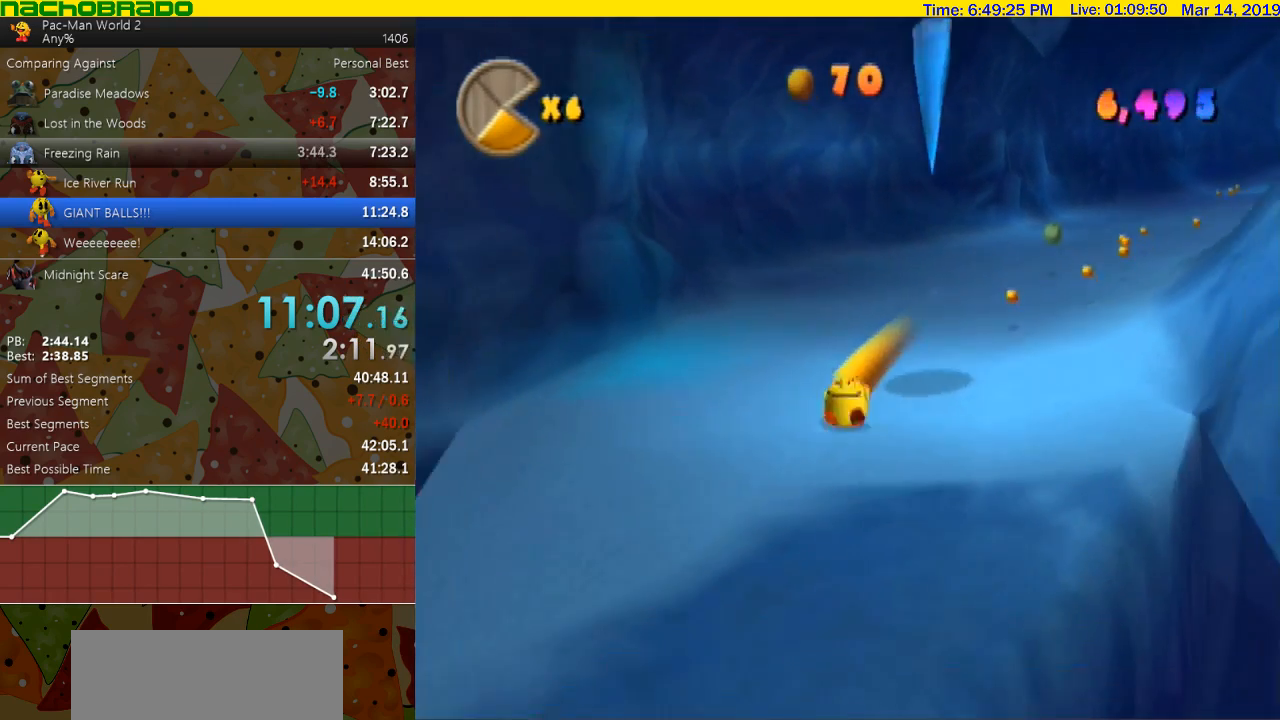
{"dt_ms": 500, "buttons": [], "left_stick": "down", "right_stick": "center", "events": []}
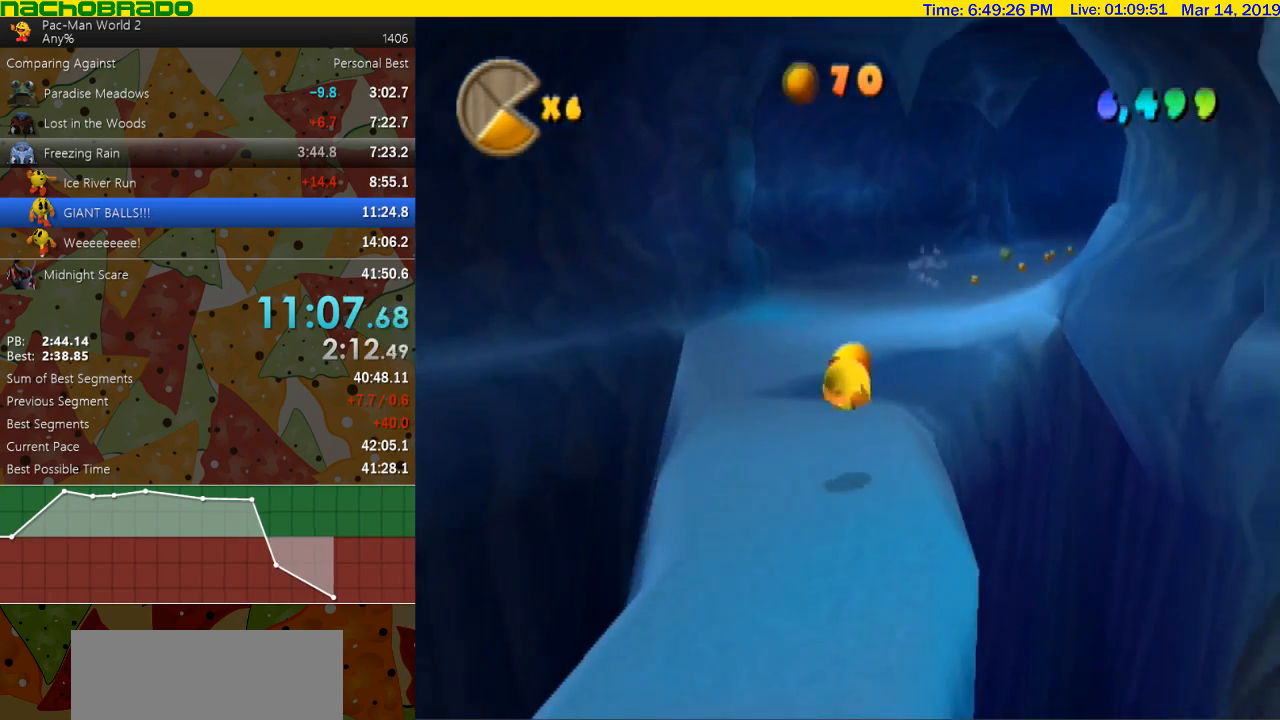
{"dt_ms": 500, "buttons": ["B"], "left_stick": "down", "right_stick": "center", "events": [[150, "left_stick", "down-left"], [383, "B", "down"], [383, "left_stick", "down"]]}
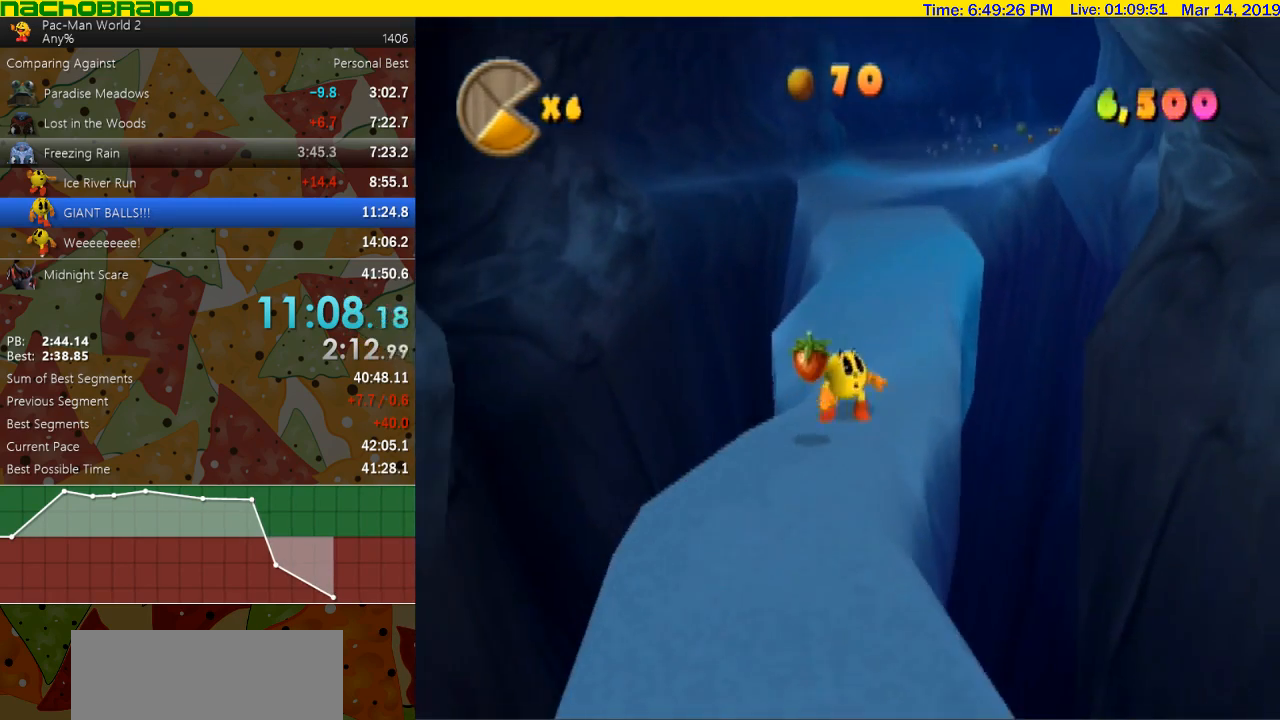
{"dt_ms": 500, "buttons": ["B"], "left_stick": "center", "right_stick": "center", "events": [[83, "left_stick", "center"]]}